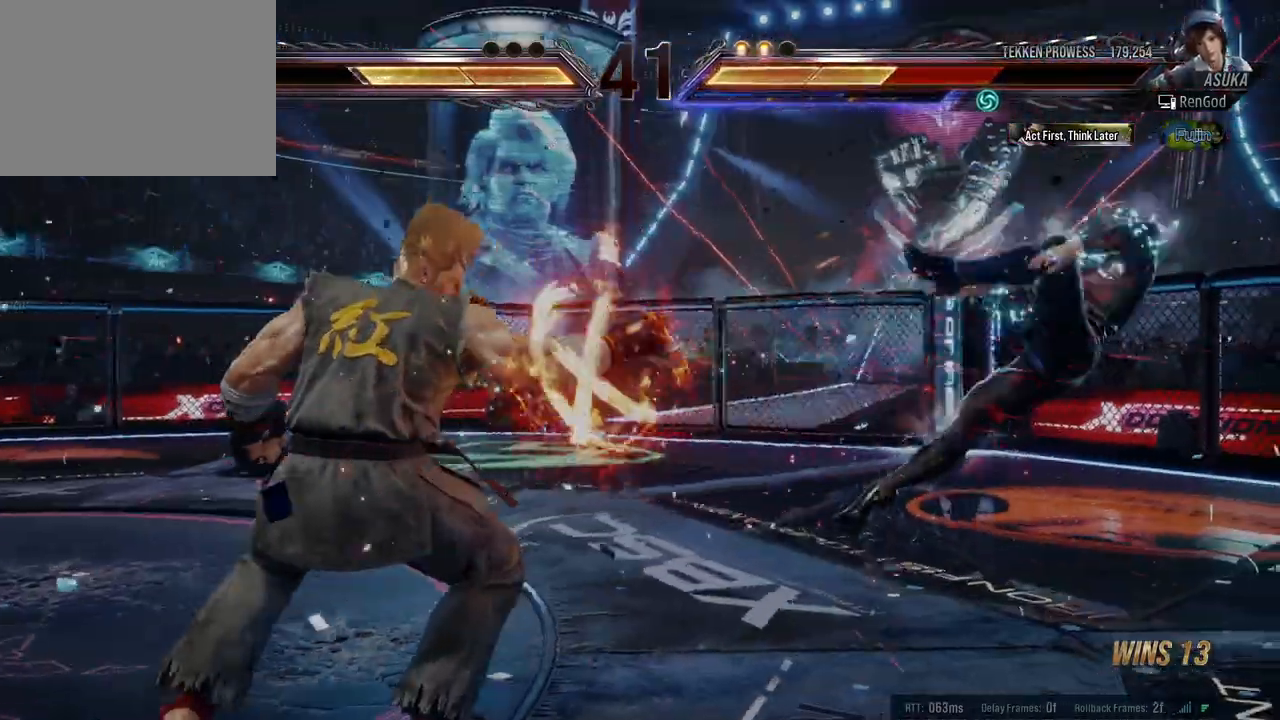
Gameplay with a controller (Xbox layout); each line is a JSON object with the inputs held at the frame after it. "events" lists button and stick changes between this image and that frame as [ms after this image, input, new state], when the widget could be followed in between. Not read: L2 R2 right_stick.
{"buttons": ["A", "B", "X", "Y"], "left_stick": "right", "events": []}
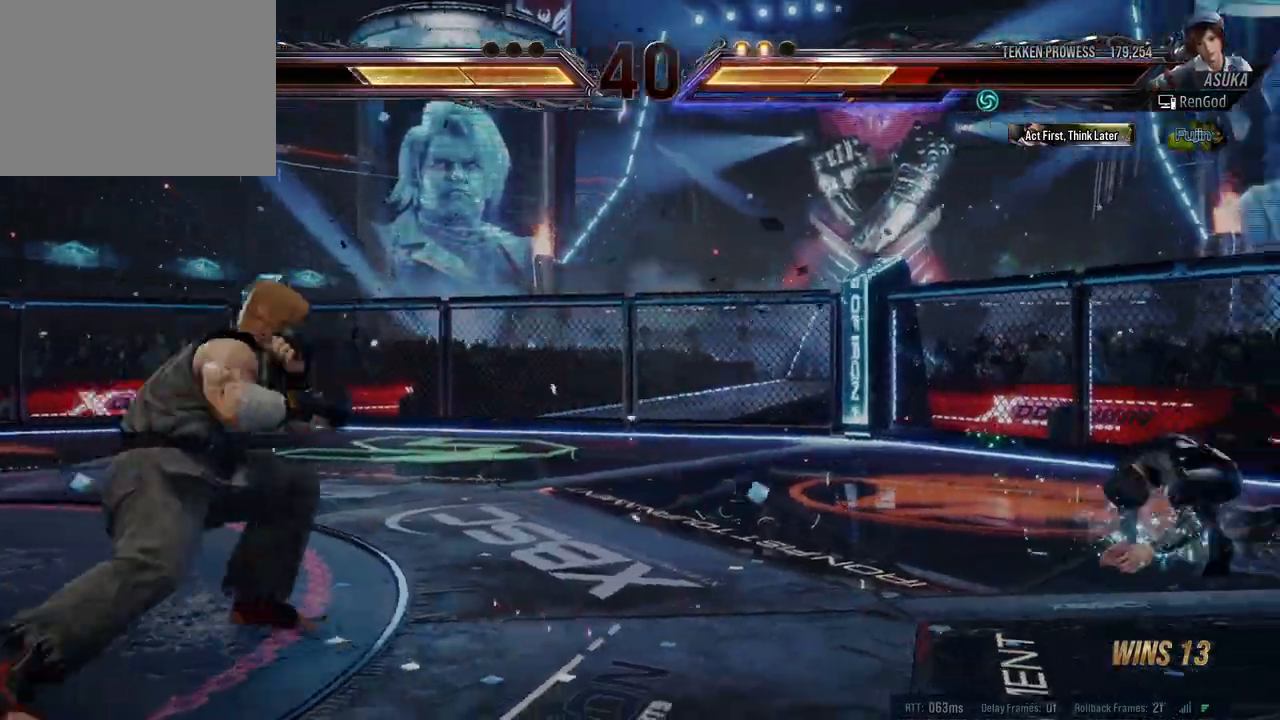
{"buttons": [], "left_stick": "right", "events": [[150, "A", "up"], [150, "B", "up"], [150, "Y", "up"], [167, "X", "up"]]}
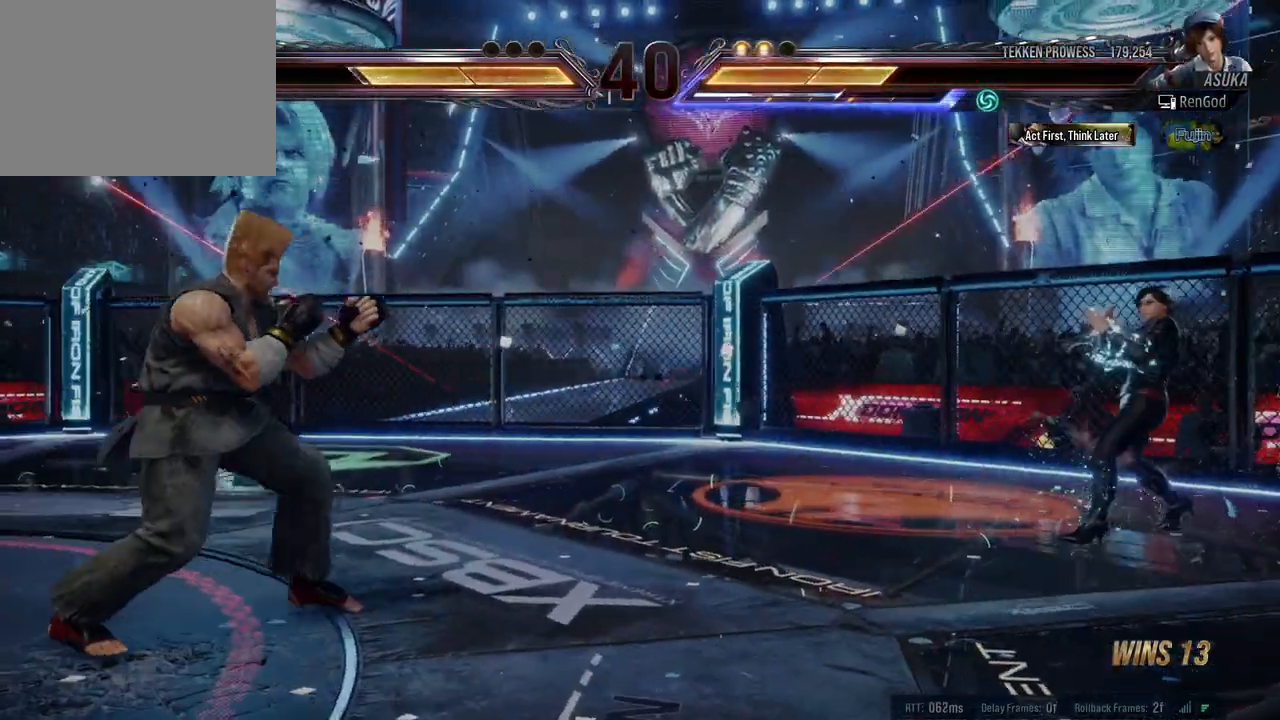
{"buttons": ["X", "Y"], "left_stick": "left", "events": [[67, "left_stick", "left"], [400, "X", "down"], [400, "Y", "down"]]}
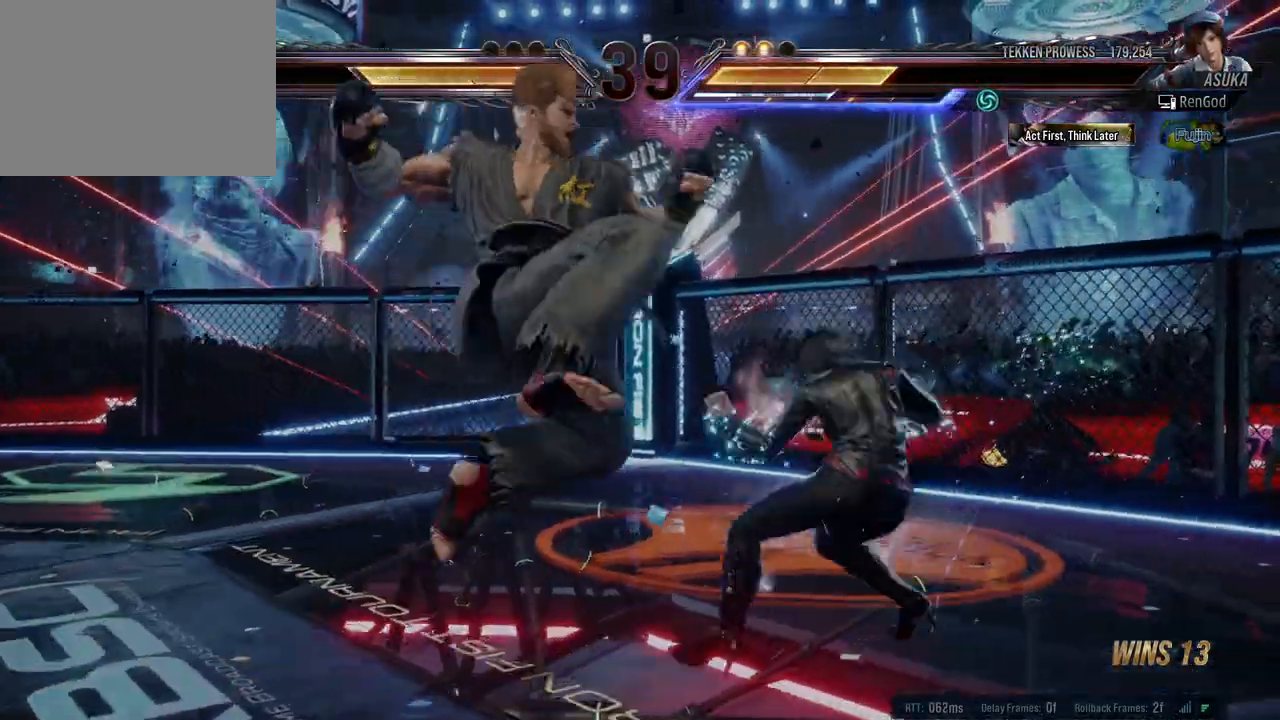
{"buttons": [], "left_stick": "center", "events": [[50, "X", "up"], [50, "Y", "up"], [83, "left_stick", "center"]]}
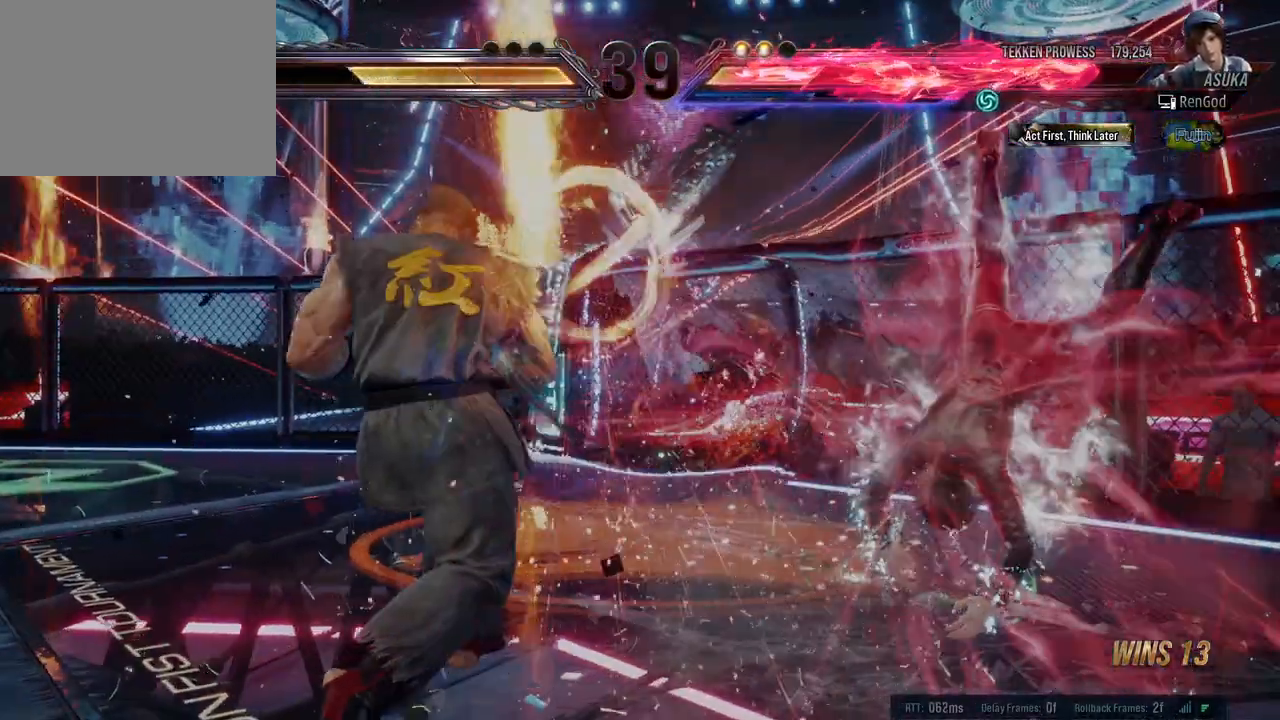
{"buttons": [], "left_stick": "right", "events": [[467, "left_stick", "right"]]}
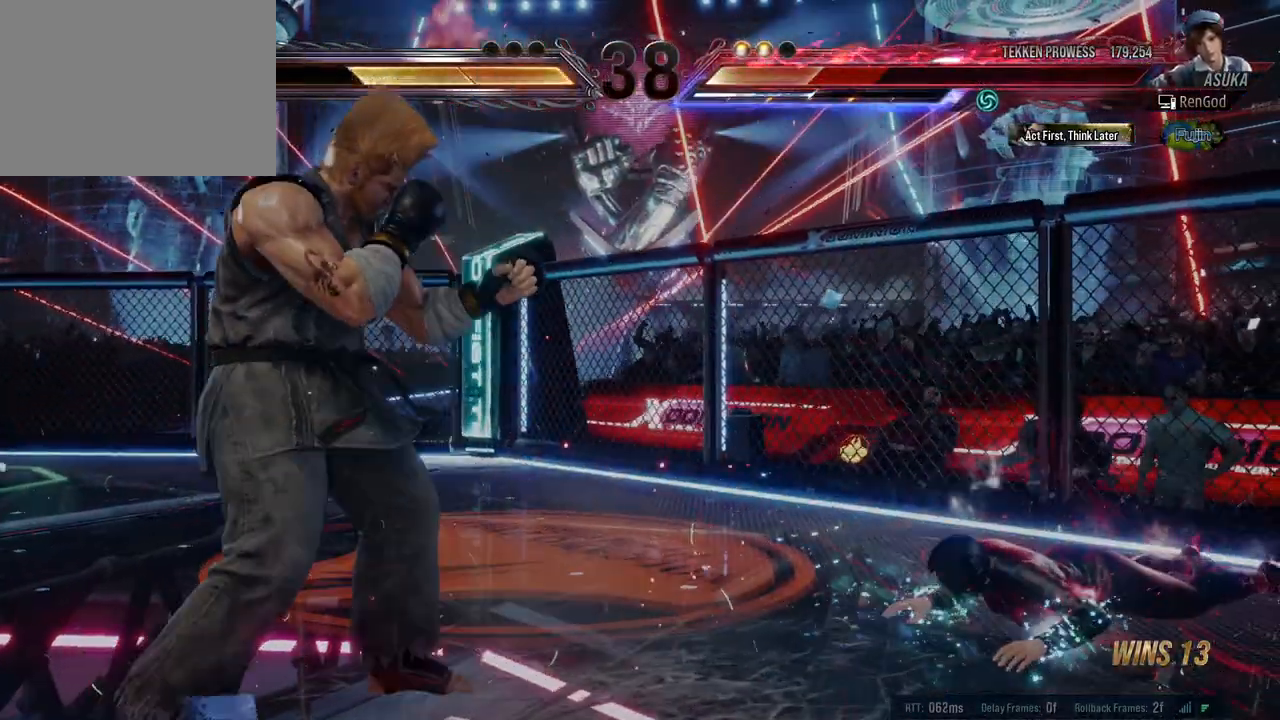
{"buttons": [], "left_stick": "center", "events": [[300, "left_stick", "center"], [383, "left_stick", "left"], [500, "left_stick", "center"]]}
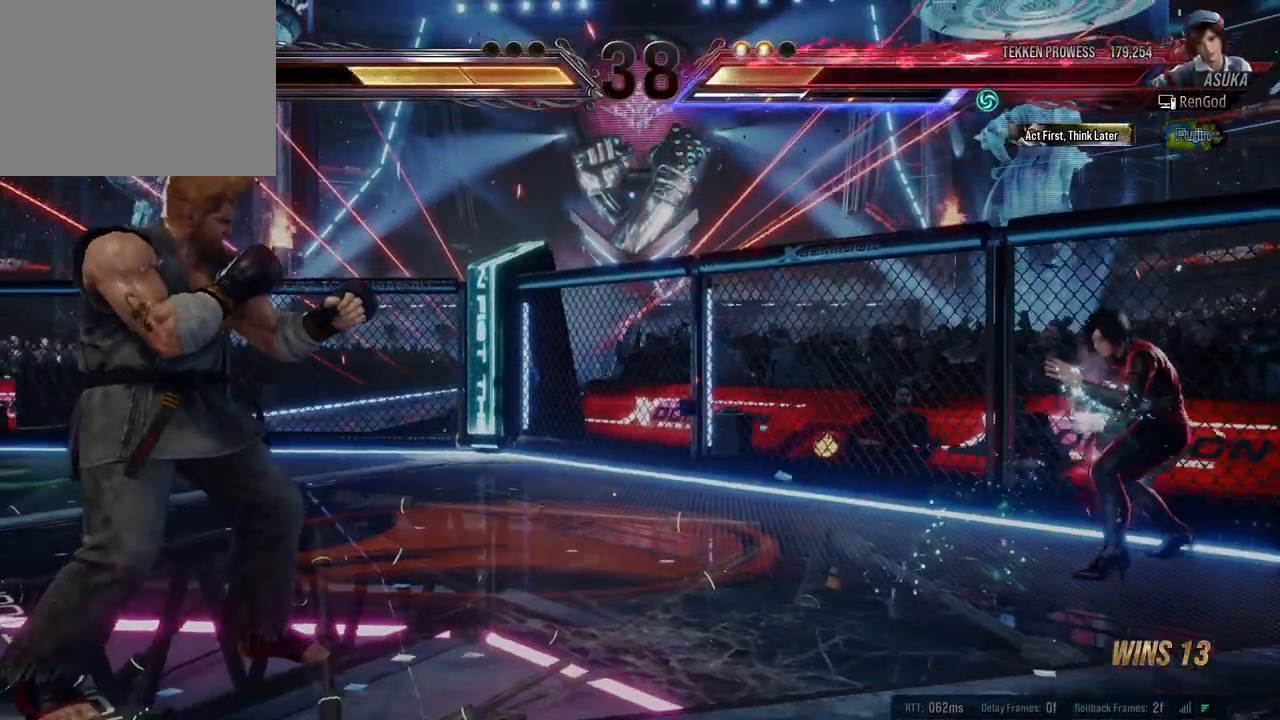
{"buttons": [], "left_stick": "center", "events": [[33, "left_stick", "left"], [117, "left_stick", "center"], [167, "left_stick", "left"], [333, "X", "down"], [333, "Y", "down"], [450, "X", "up"], [450, "Y", "up"], [467, "left_stick", "center"]]}
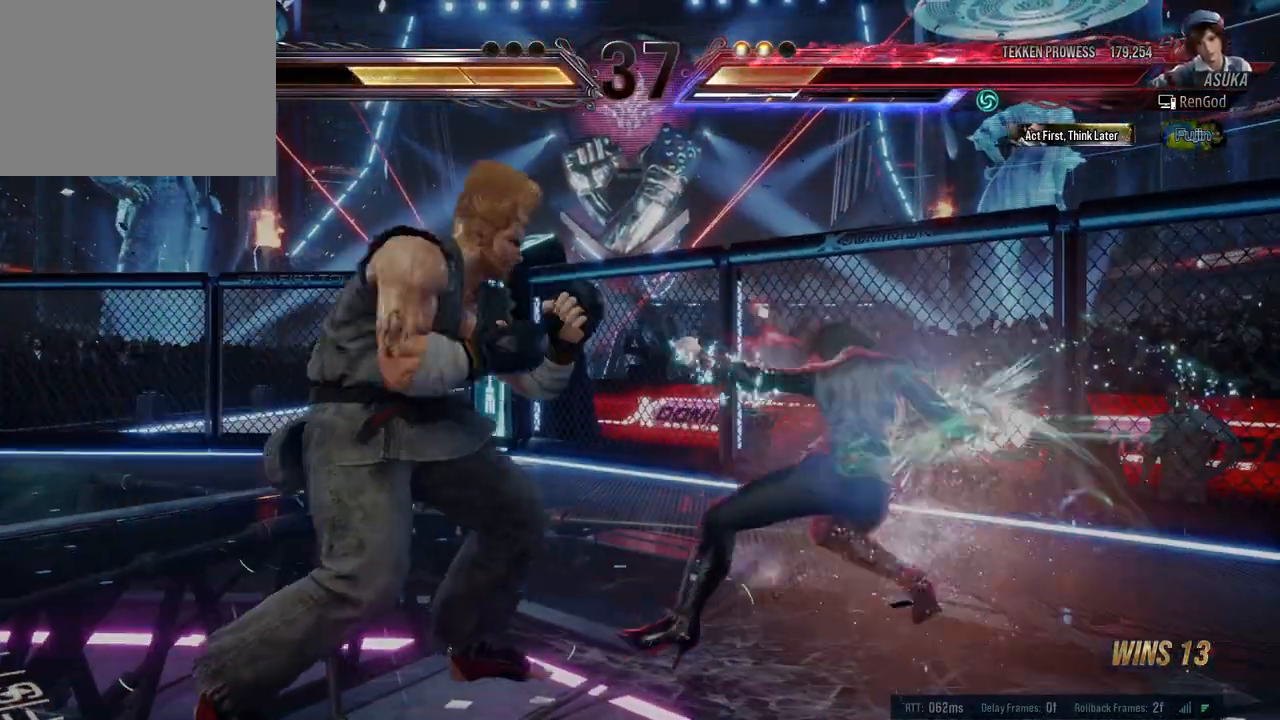
{"buttons": [], "left_stick": "center", "events": []}
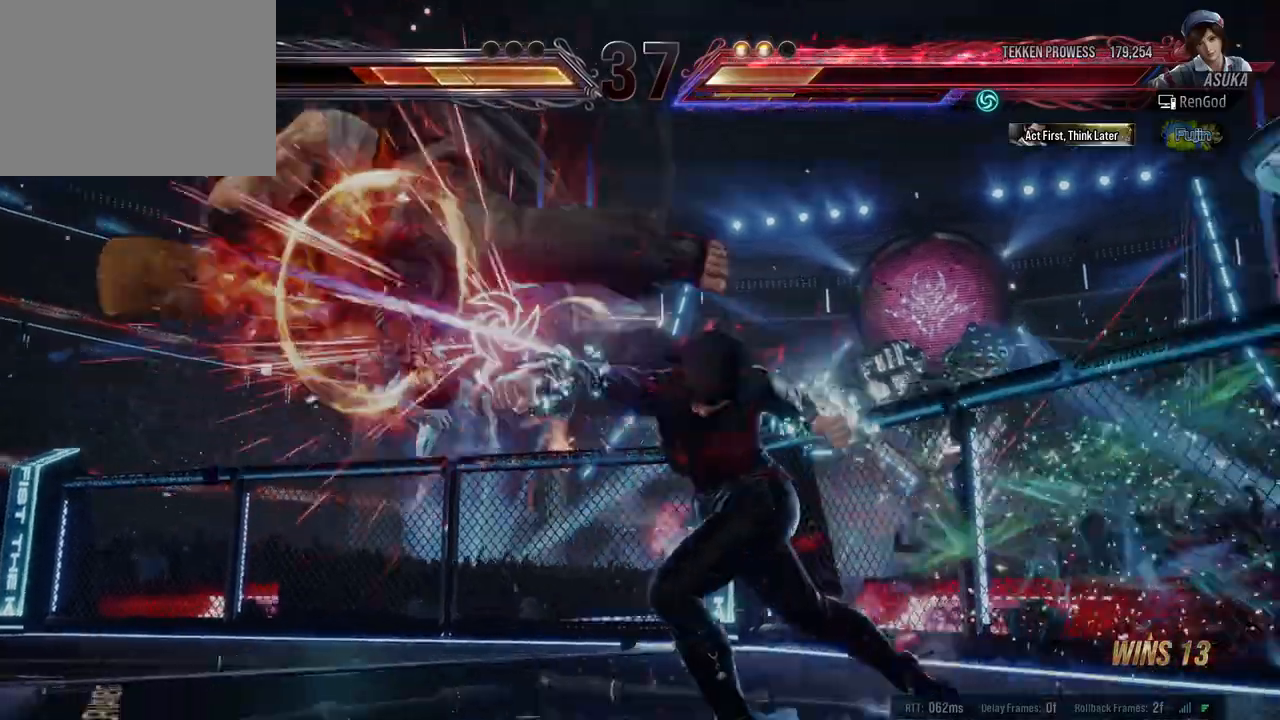
{"buttons": [], "left_stick": "left", "events": [[417, "left_stick", "left"]]}
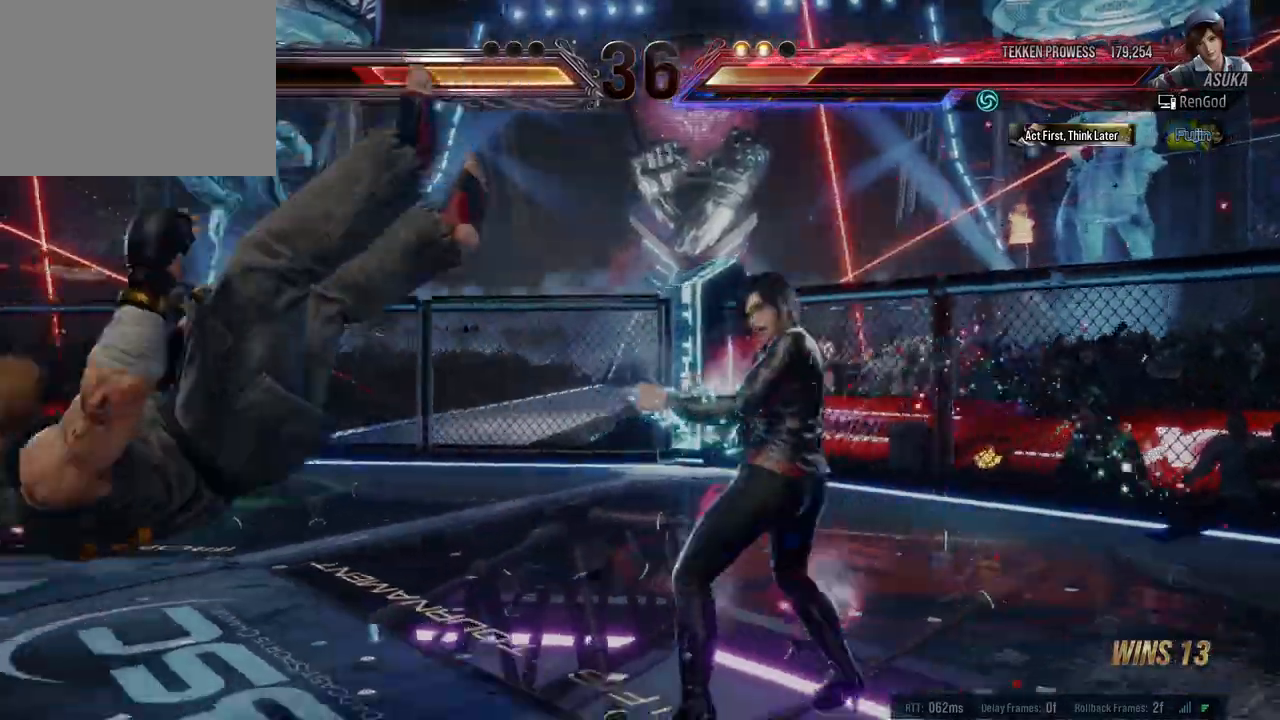
{"buttons": [], "left_stick": "center", "events": [[217, "B", "down"], [350, "B", "up"], [500, "left_stick", "center"]]}
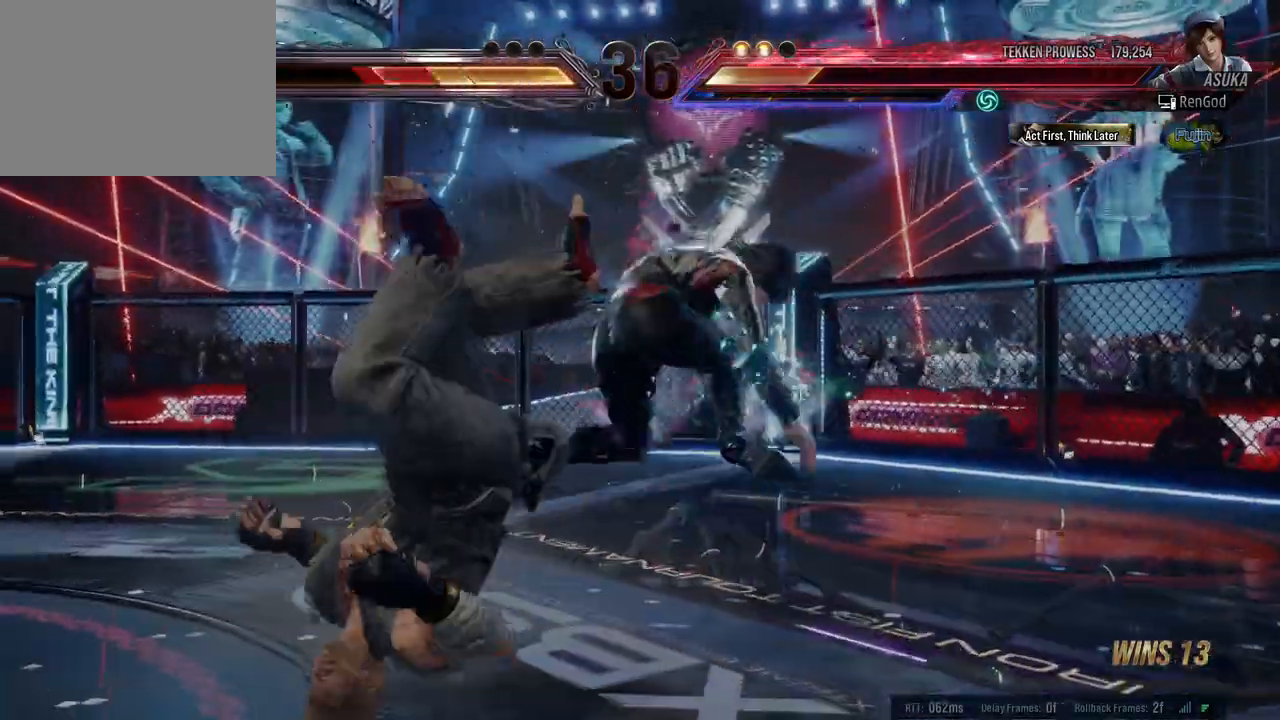
{"buttons": [], "left_stick": "center", "events": [[350, "left_stick", "left"], [467, "left_stick", "center"]]}
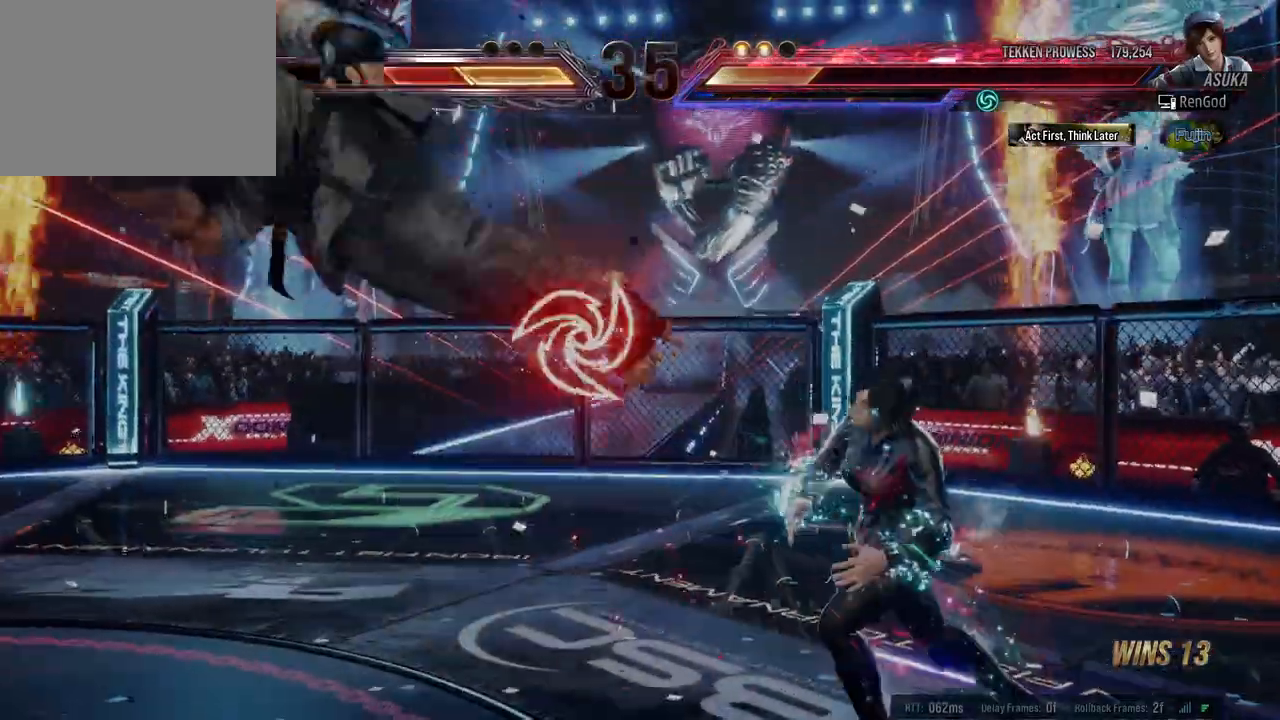
{"buttons": ["A"], "left_stick": "left", "events": [[17, "left_stick", "left"], [200, "Y", "down"], [300, "Y", "up"], [350, "A", "down"]]}
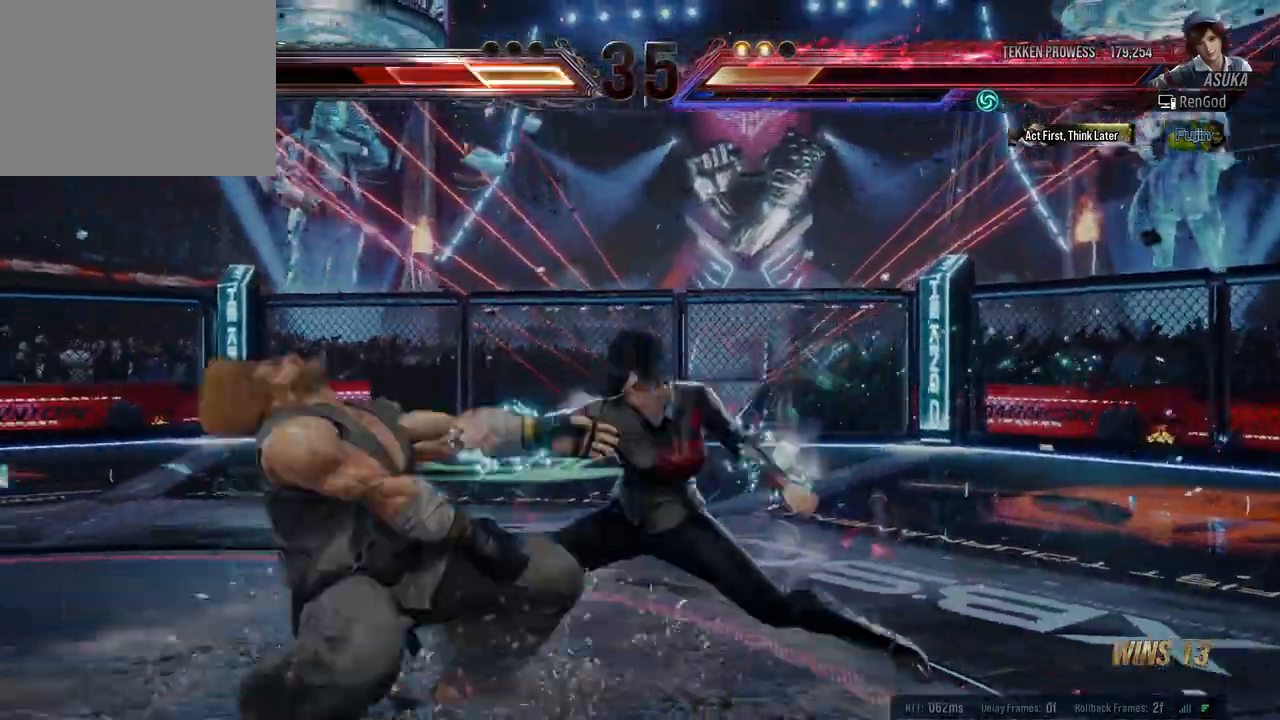
{"buttons": [], "left_stick": "center", "events": [[33, "A", "up"], [333, "left_stick", "center"]]}
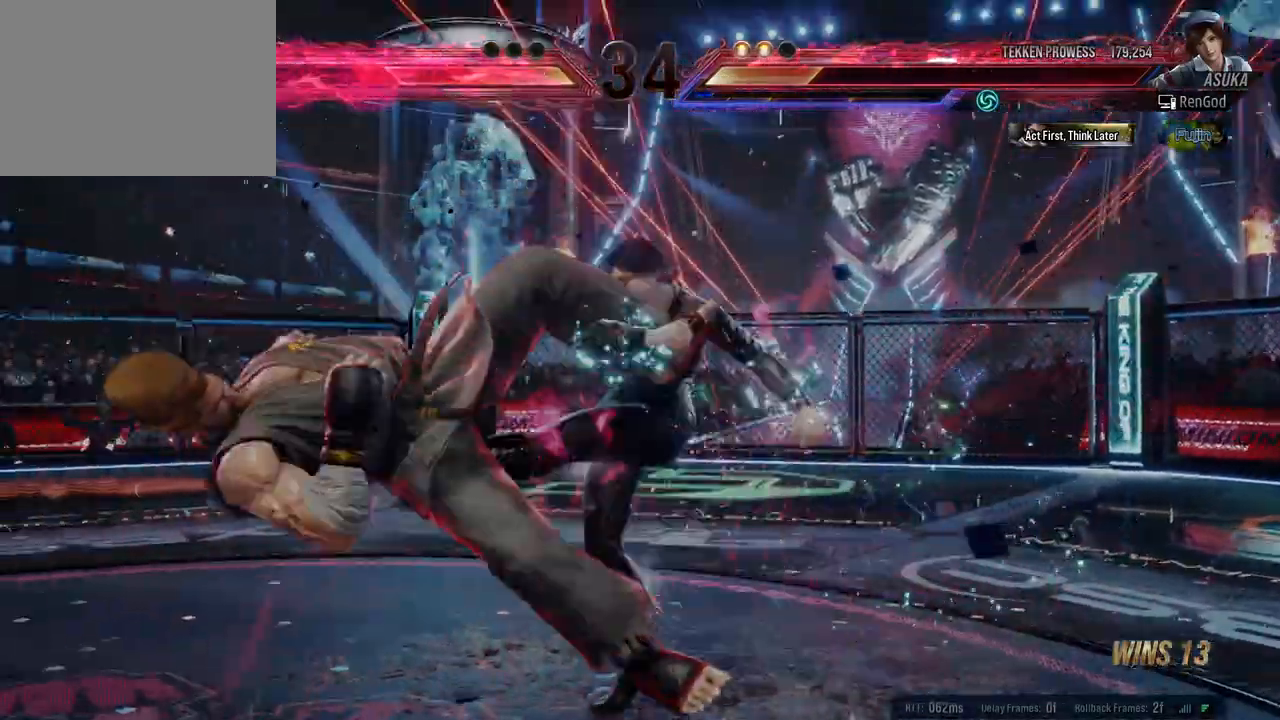
{"buttons": ["X"], "left_stick": "center", "events": [[417, "X", "down"]]}
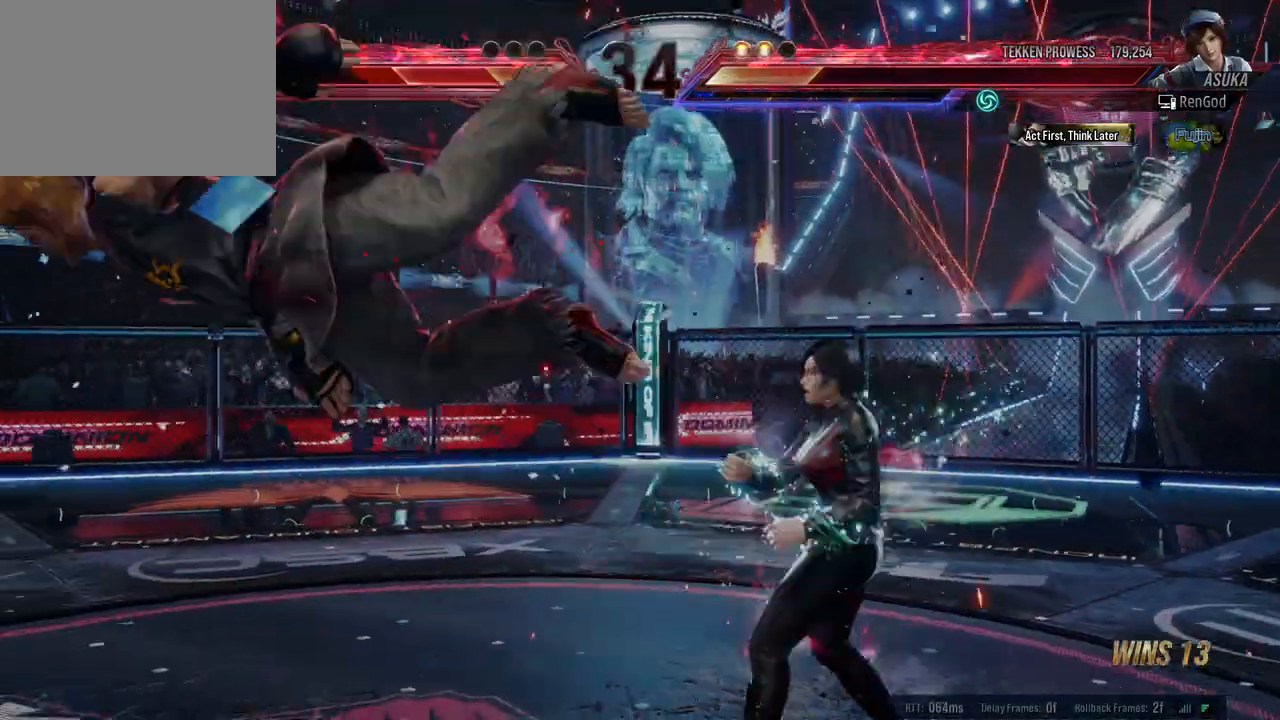
{"buttons": [], "left_stick": "left", "events": [[17, "X", "up"], [250, "left_stick", "left"]]}
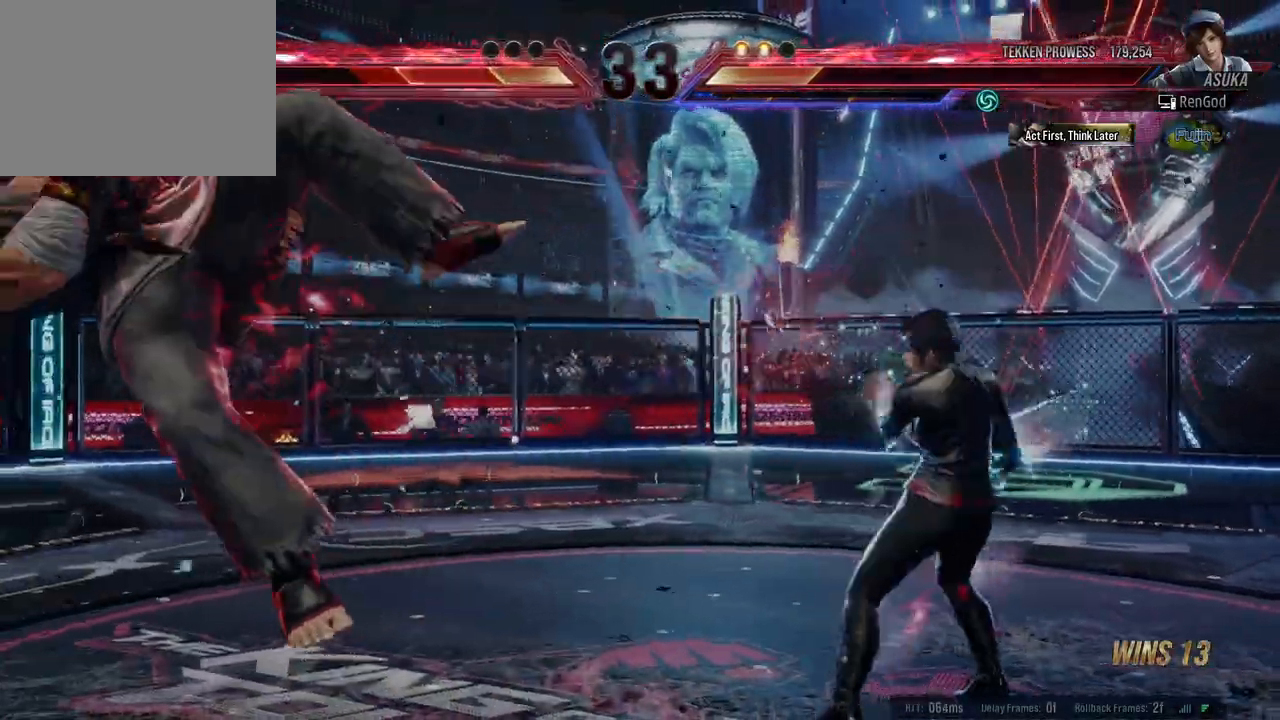
{"buttons": [], "left_stick": "center", "events": [[283, "left_stick", "down-left"], [317, "X", "down"], [417, "X", "up"], [417, "left_stick", "center"]]}
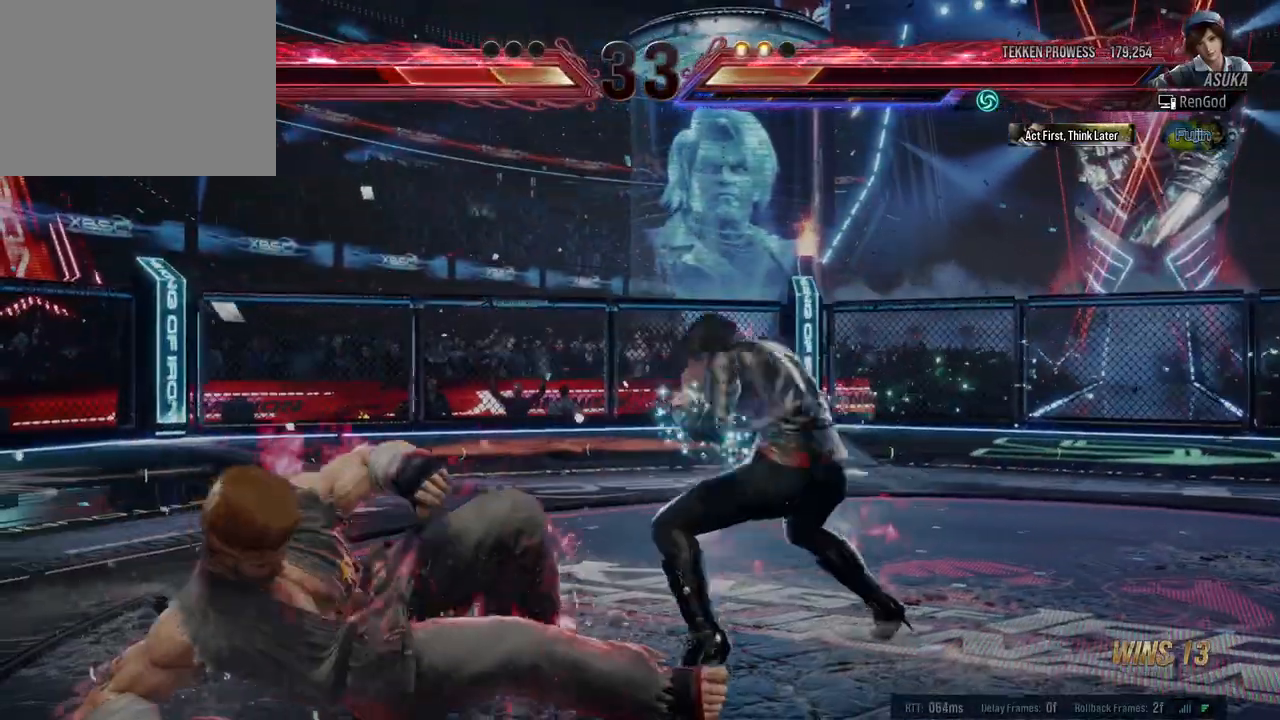
{"buttons": ["R1"], "left_stick": "center", "events": [[217, "left_stick", "right"], [317, "left_stick", "center"], [367, "left_stick", "right"], [400, "R1", "down"], [450, "left_stick", "center"]]}
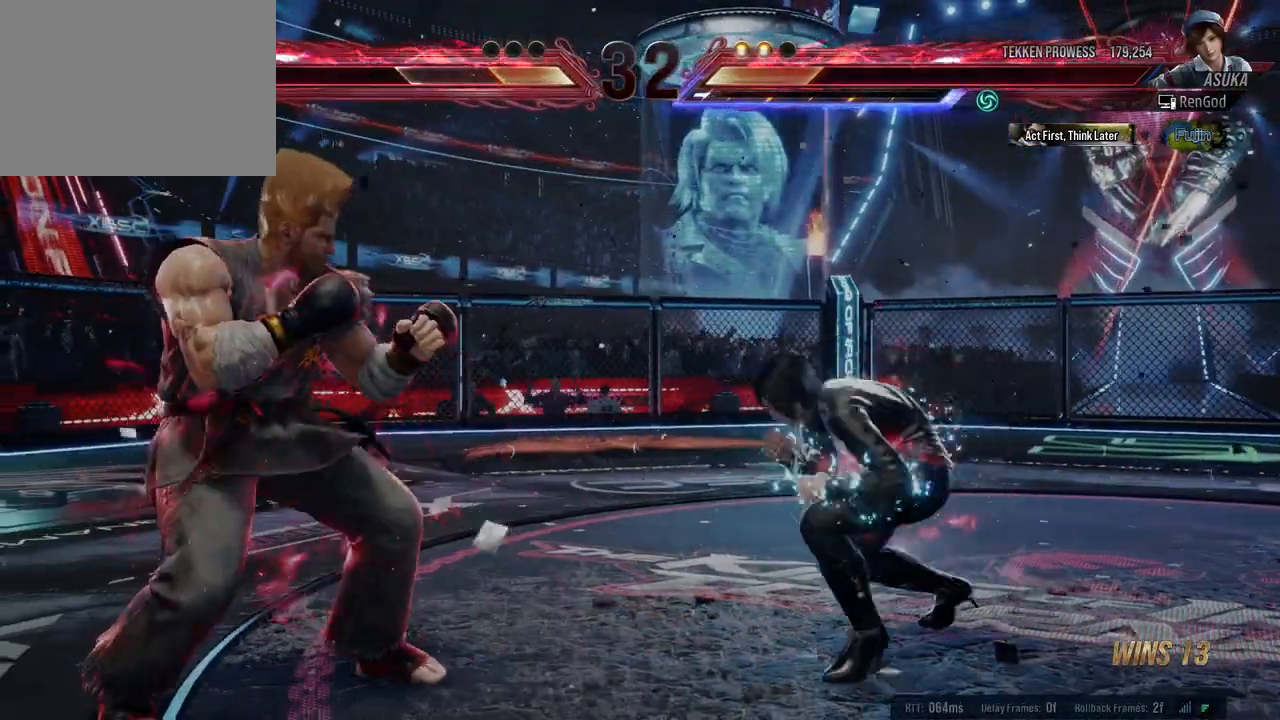
{"buttons": [], "left_stick": "center", "events": [[17, "R1", "up"], [67, "left_stick", "left"], [267, "left_stick", "center"]]}
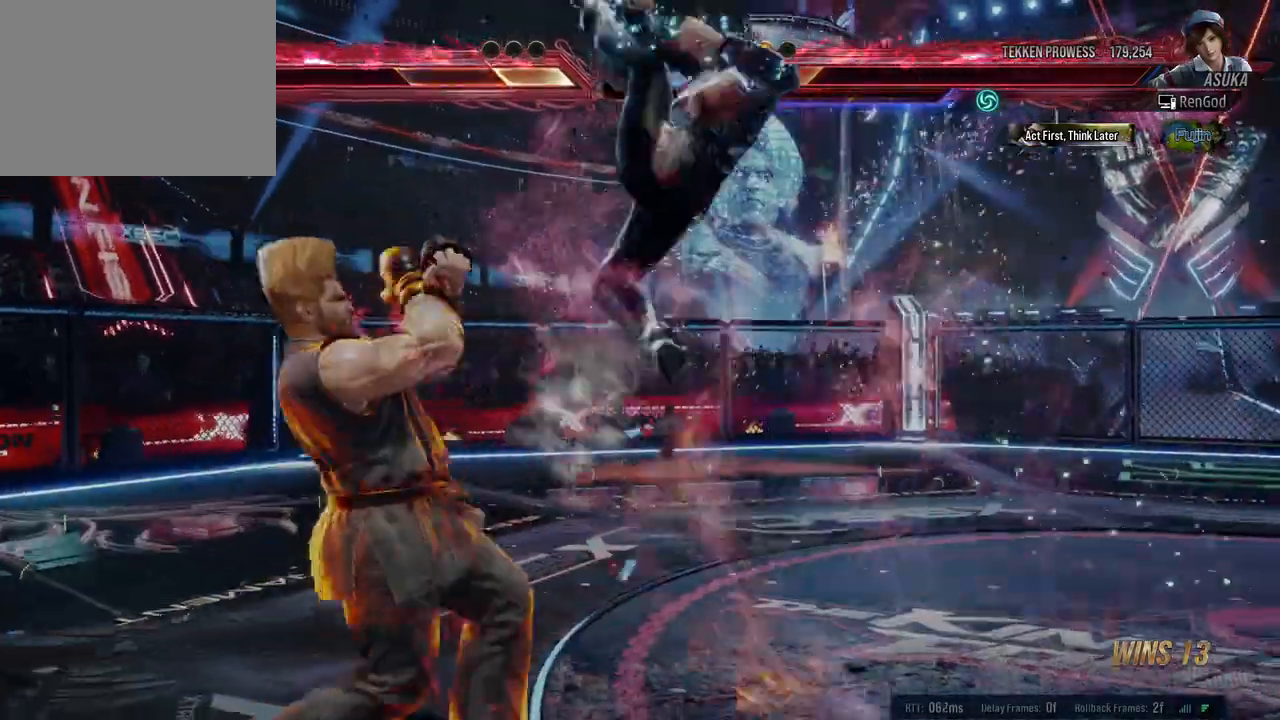
{"buttons": [], "left_stick": "center", "events": []}
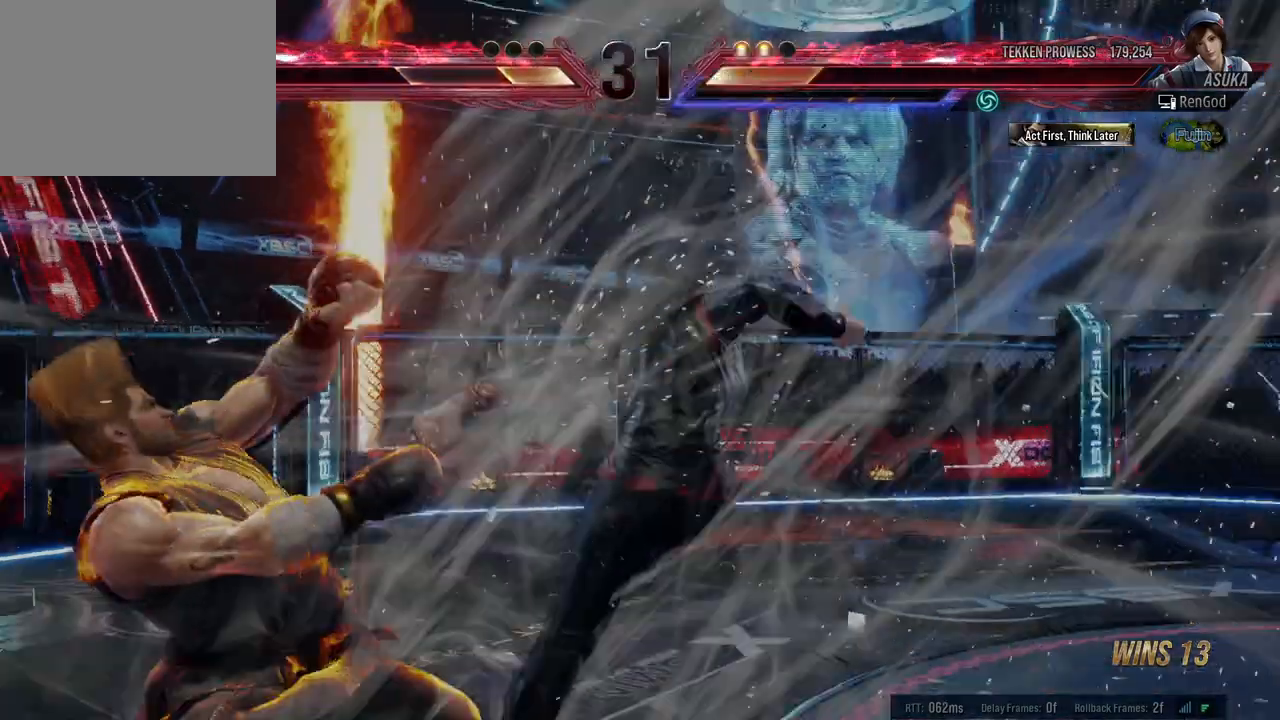
{"buttons": ["A"], "left_stick": "down-left", "events": [[483, "left_stick", "down-left"], [500, "A", "down"]]}
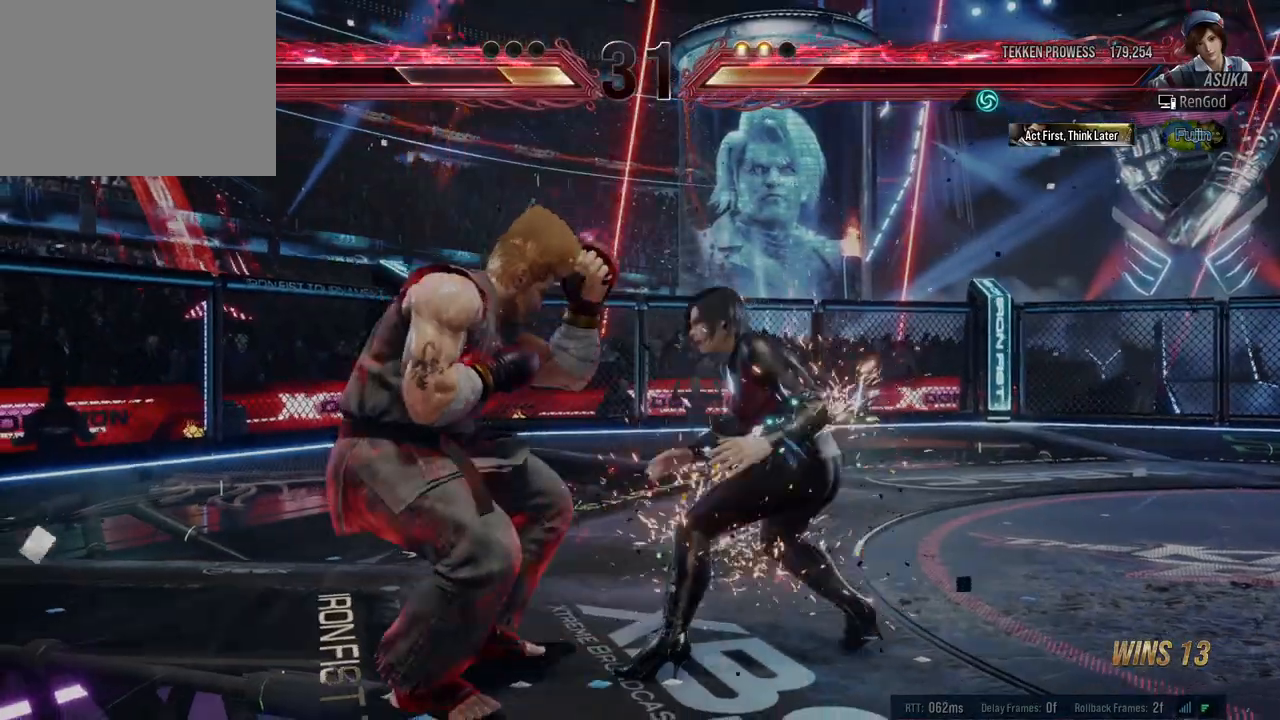
{"buttons": [], "left_stick": "right", "events": [[17, "Y", "down"], [133, "A", "up"], [133, "Y", "up"], [150, "left_stick", "center"], [300, "left_stick", "right"], [400, "left_stick", "center"], [467, "left_stick", "right"]]}
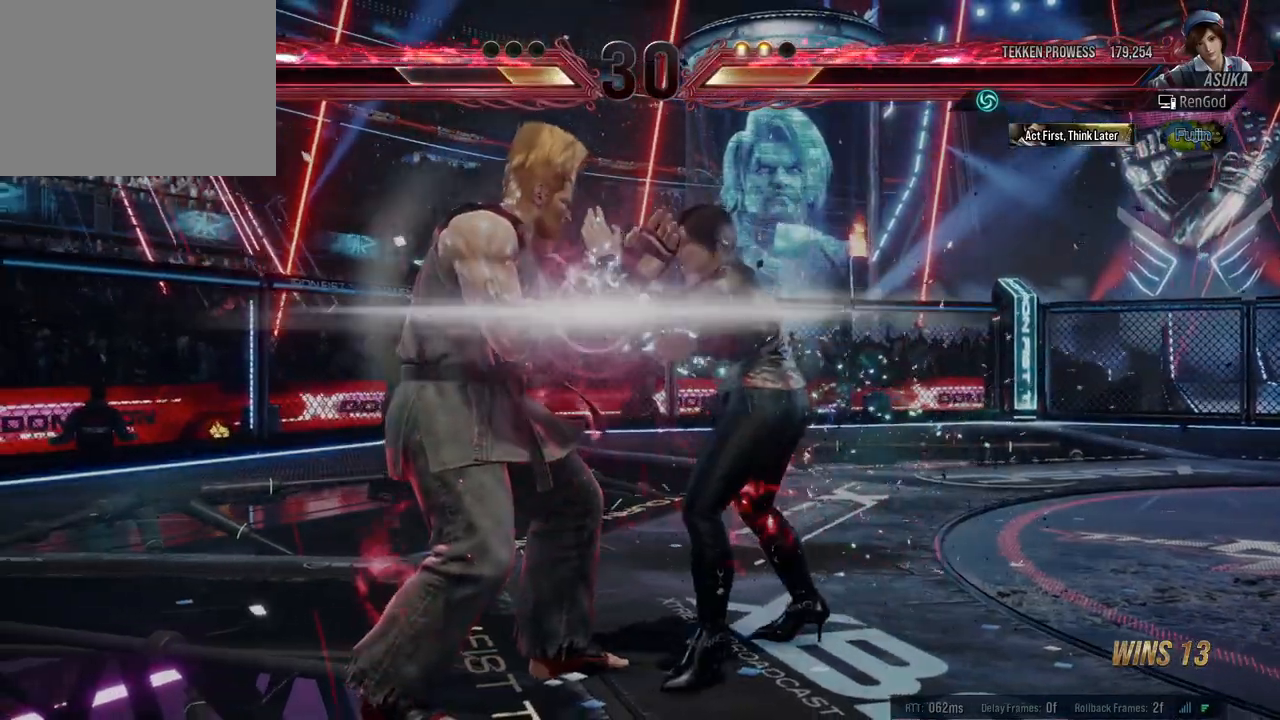
{"buttons": [], "left_stick": "center", "events": [[67, "left_stick", "center"], [117, "left_stick", "right"], [267, "left_stick", "center"]]}
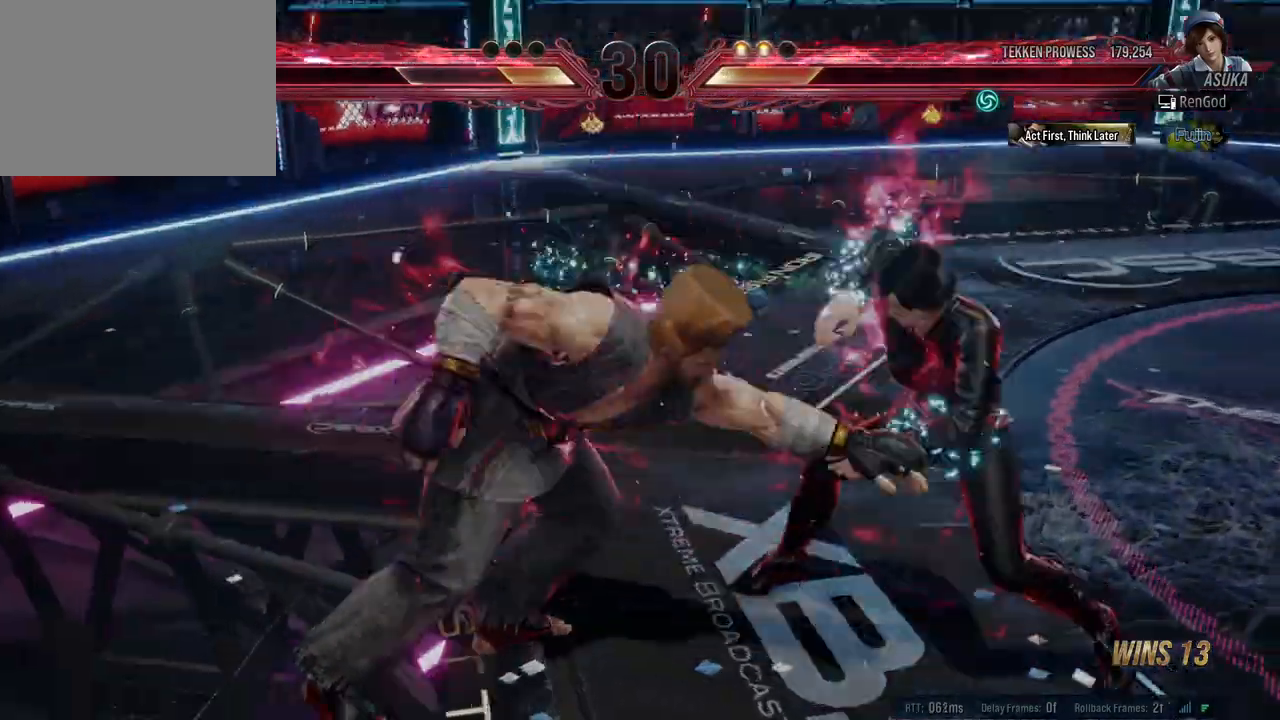
{"buttons": [], "left_stick": "center", "events": []}
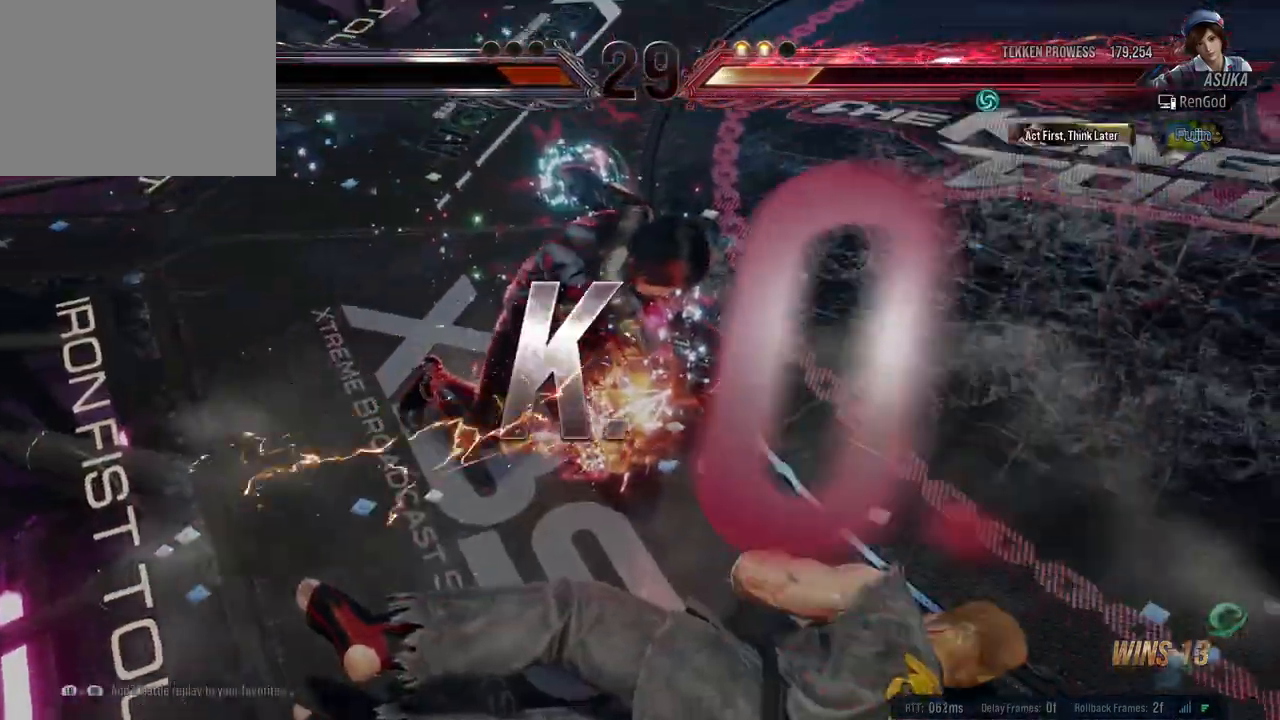
{"buttons": [], "left_stick": "center", "events": []}
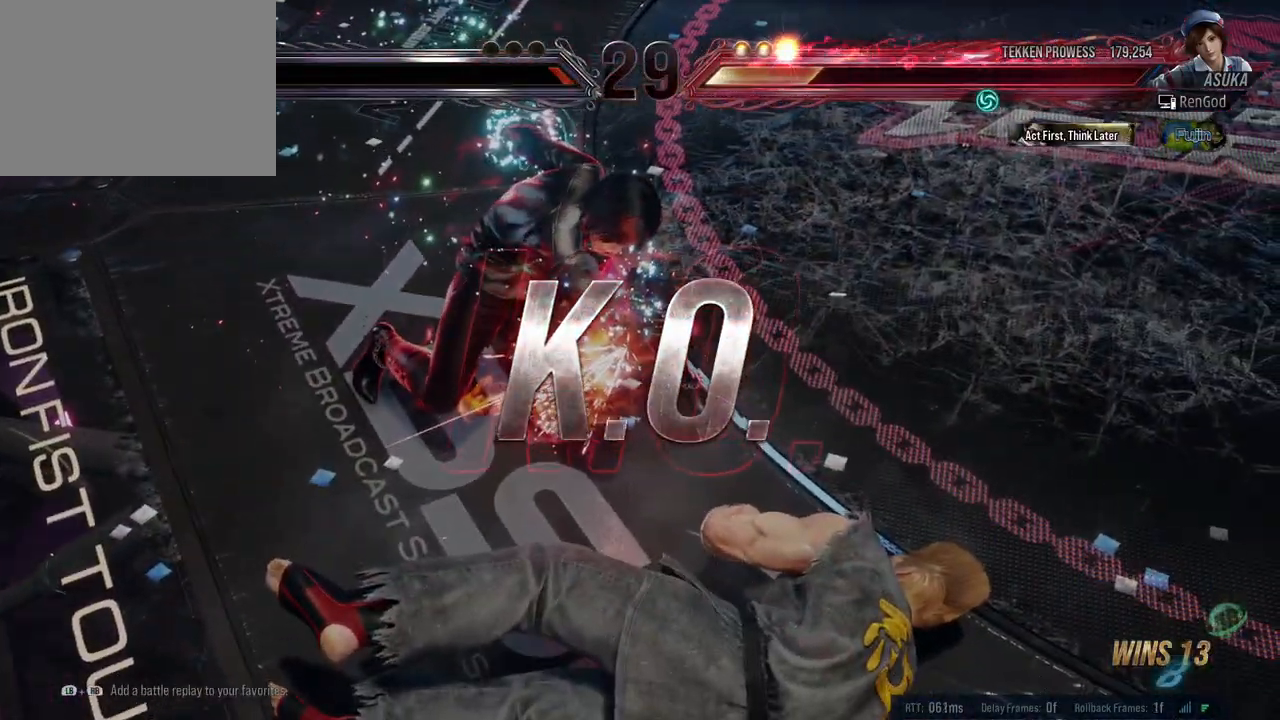
{"buttons": [], "left_stick": "center", "events": []}
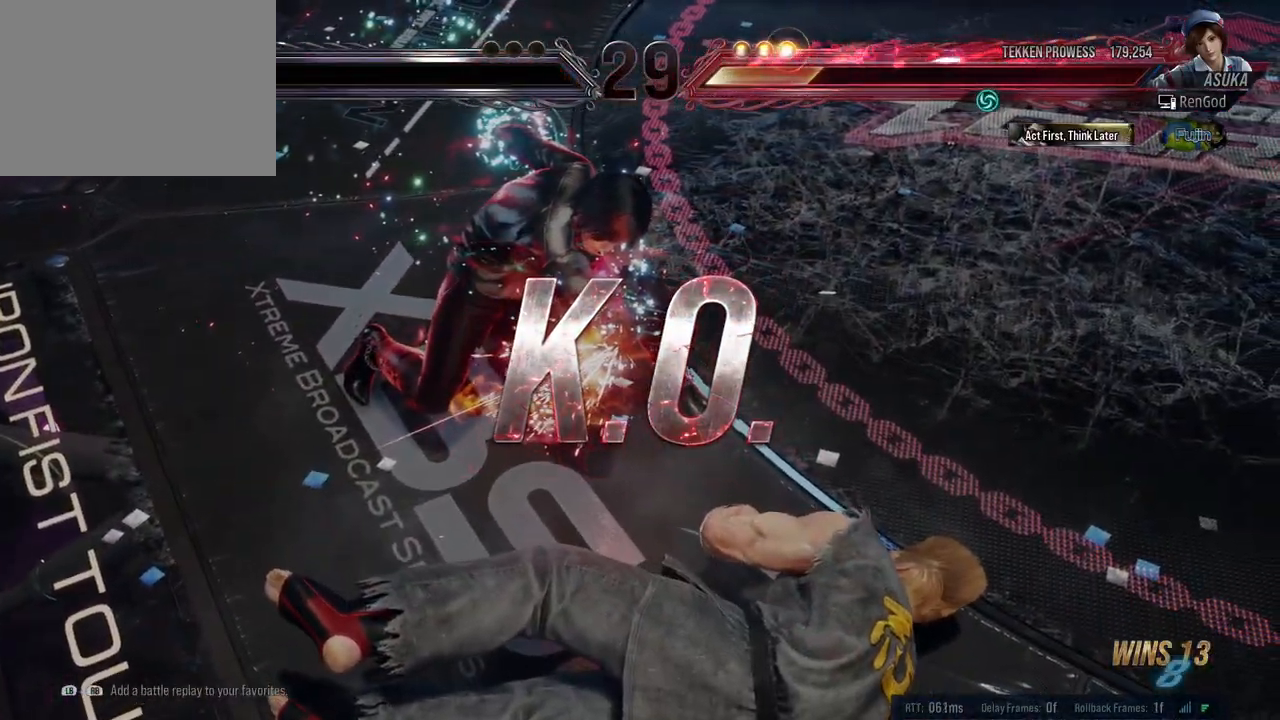
{"buttons": [], "left_stick": "center", "events": []}
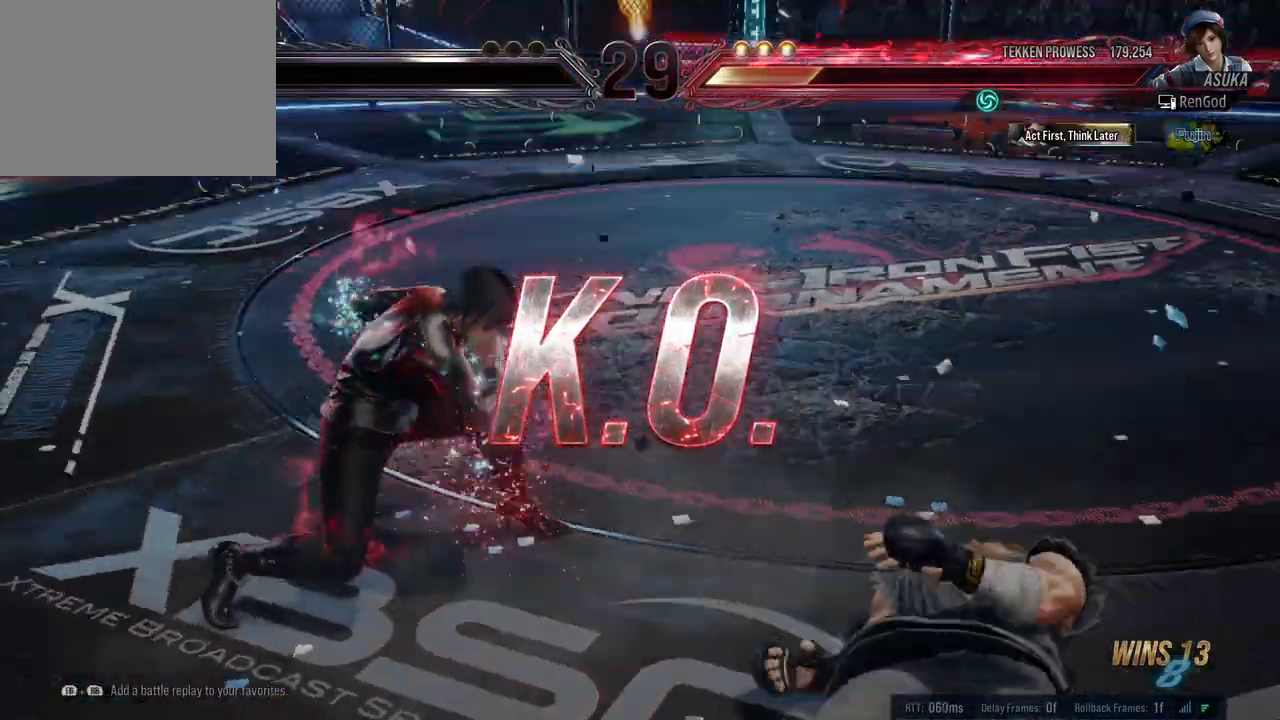
{"buttons": [], "left_stick": "center", "events": []}